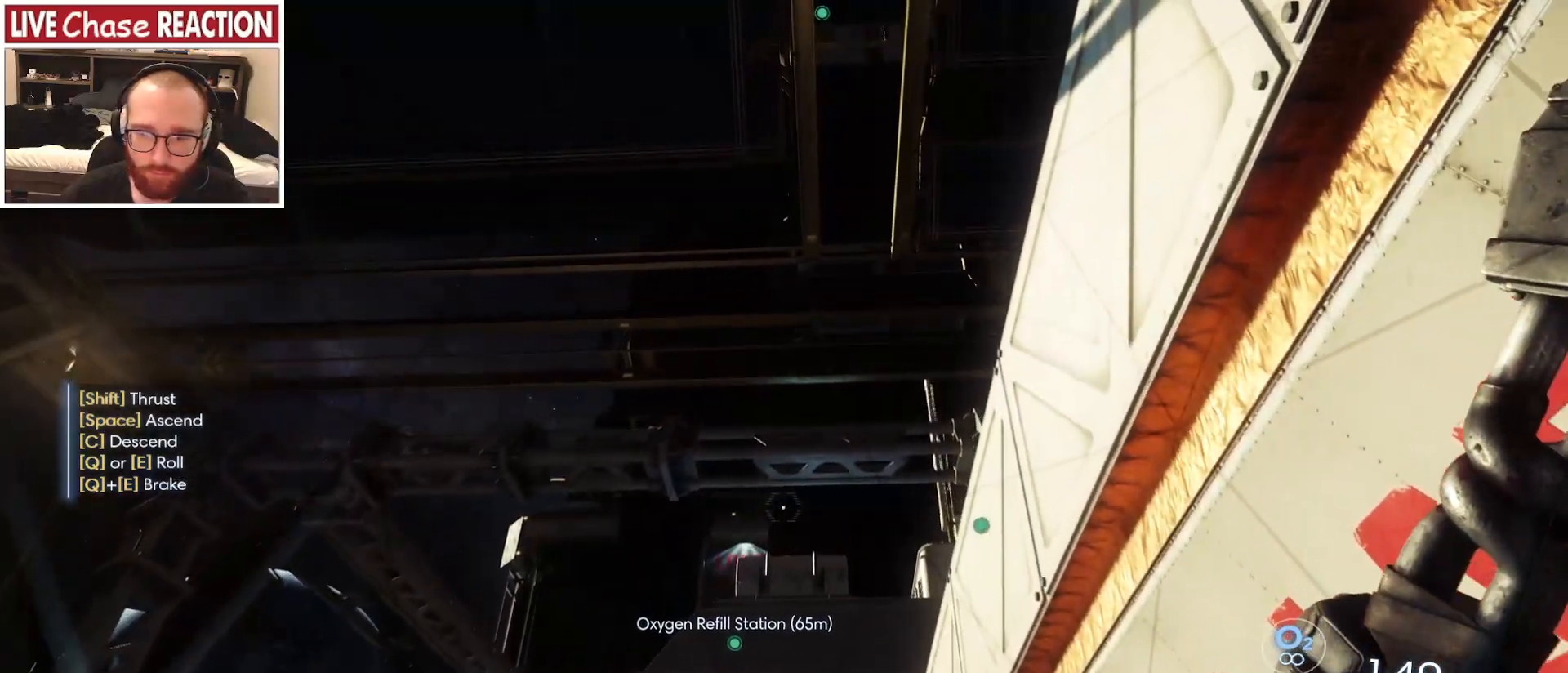
Gameplay with keyboard and mouse; each line is a JSON object with the keys and mouse buttons held at the frame after it. "events" lists presses ("down") and releases ("up") of "a", "alt", "c", "caps_lock", "ctrl", "d", "e", "escape", "f", "f1", "f2", "f3", "f4", "f5", "q", "r", "s", "shift", "space", "super", "tab", "tilde", "v", "w", "x", "z", "mouse_left", "mouse_wheel" and "mouse_right" between this image and that frame as [ms after this image, input, new state], when the widget could be followed in between. "mouse_left", "mouse_wheel", "mouse_right" = the "left", "wheel", "right" buttons of the "mouse" list. No other keys are recorded. "wheel" means that the mouse wheel is clicked or scrolled. Mouse movement is not recorded.
{"keys": ["e", "q", "w"], "mouse": [], "events": [[417, "e", "down"], [417, "q", "down"]]}
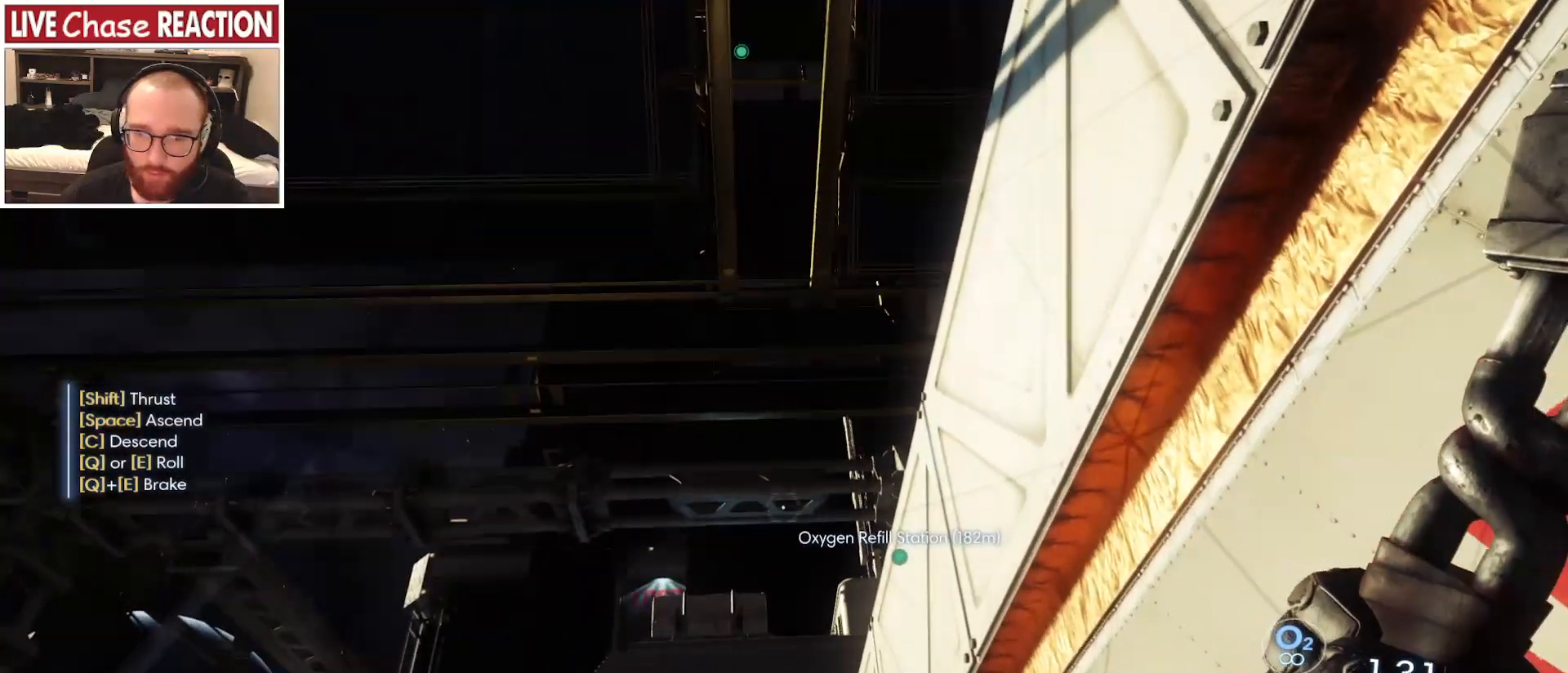
{"keys": ["w"], "mouse": [], "events": [[283, "q", "up"], [317, "e", "up"]]}
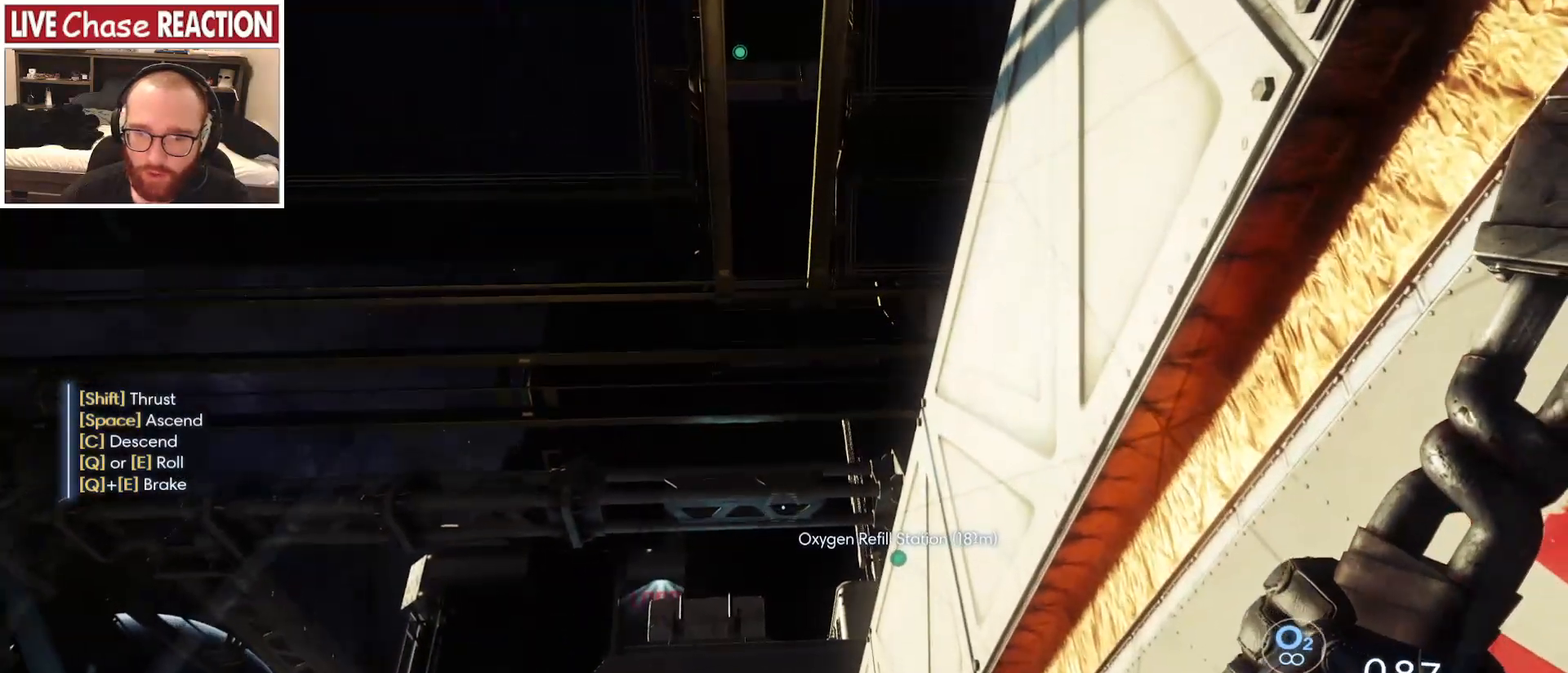
{"keys": ["w"], "mouse": [], "events": []}
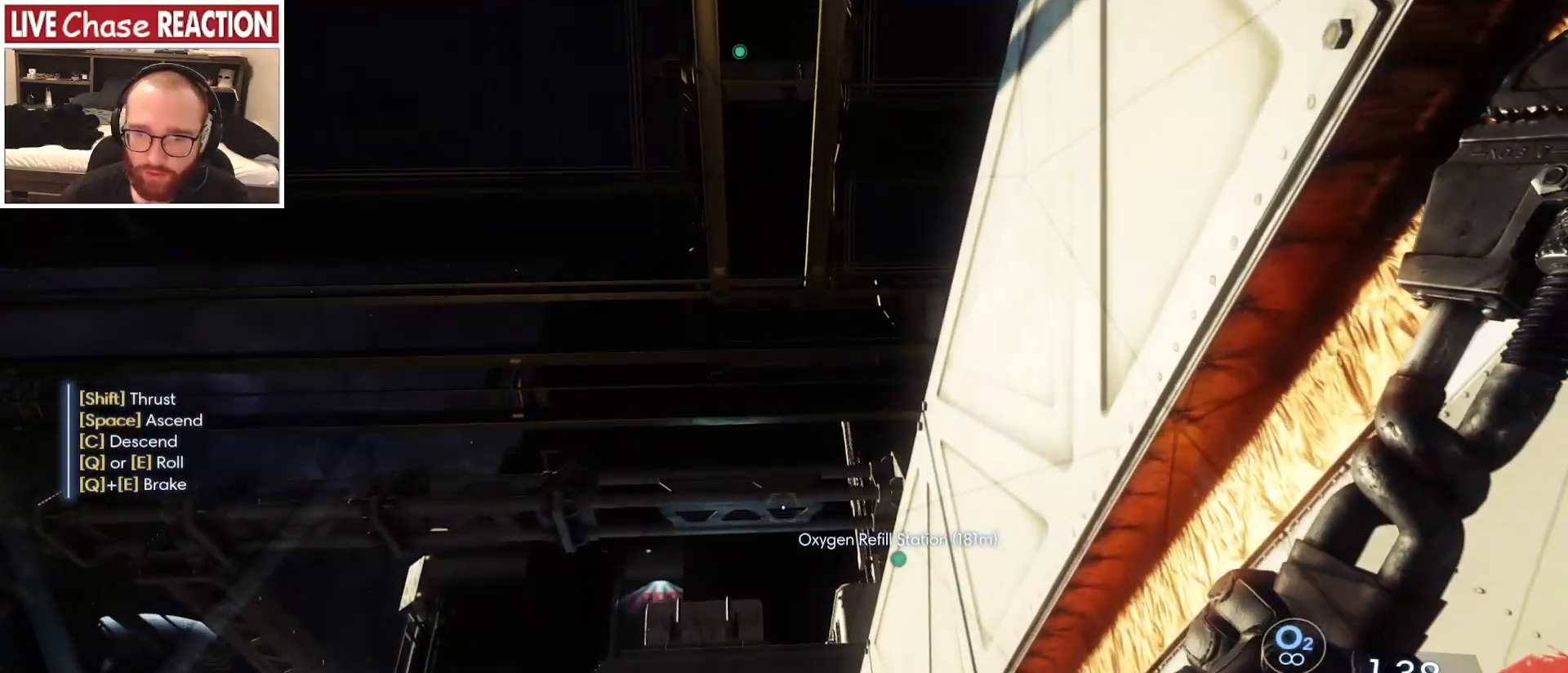
{"keys": ["a", "space", "w"], "mouse": [], "events": [[317, "space", "down"], [383, "a", "down"]]}
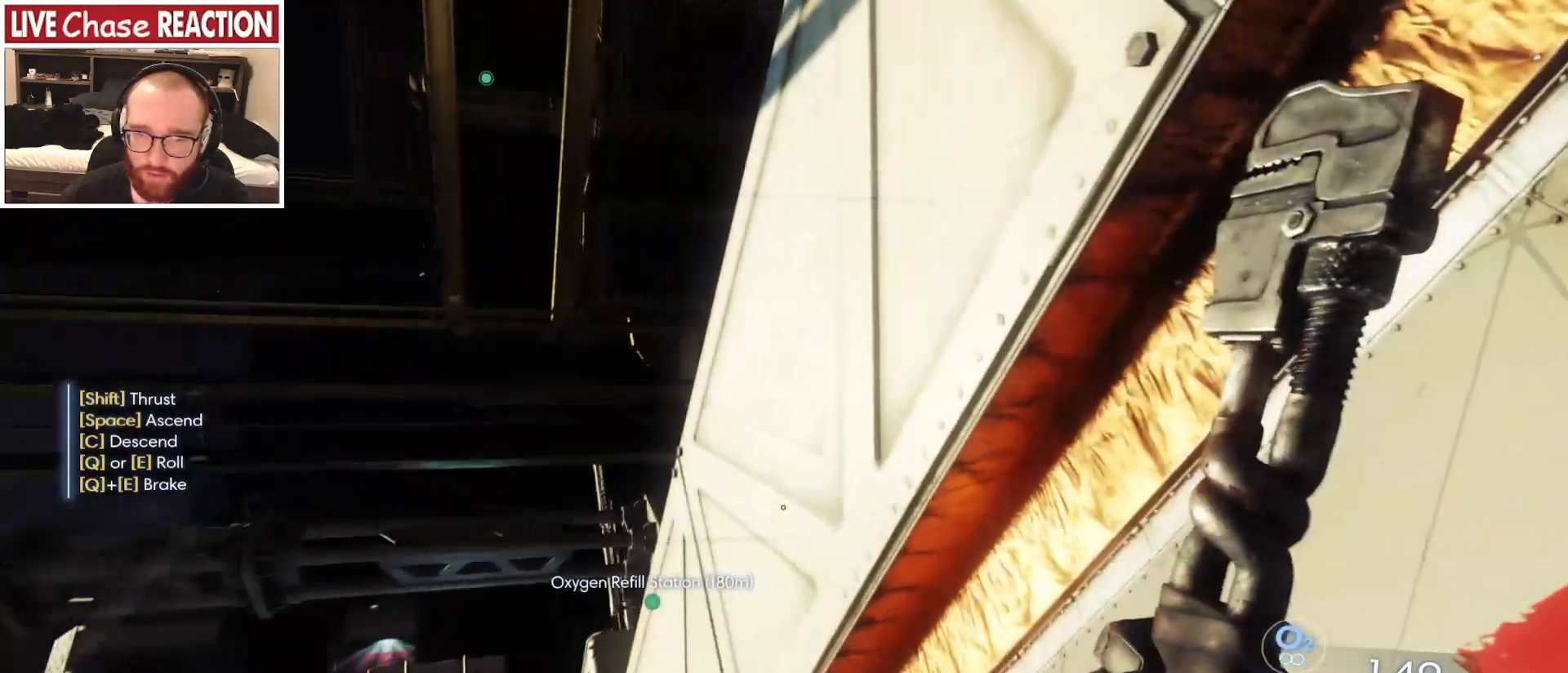
{"keys": ["a", "space", "w"], "mouse": [], "events": []}
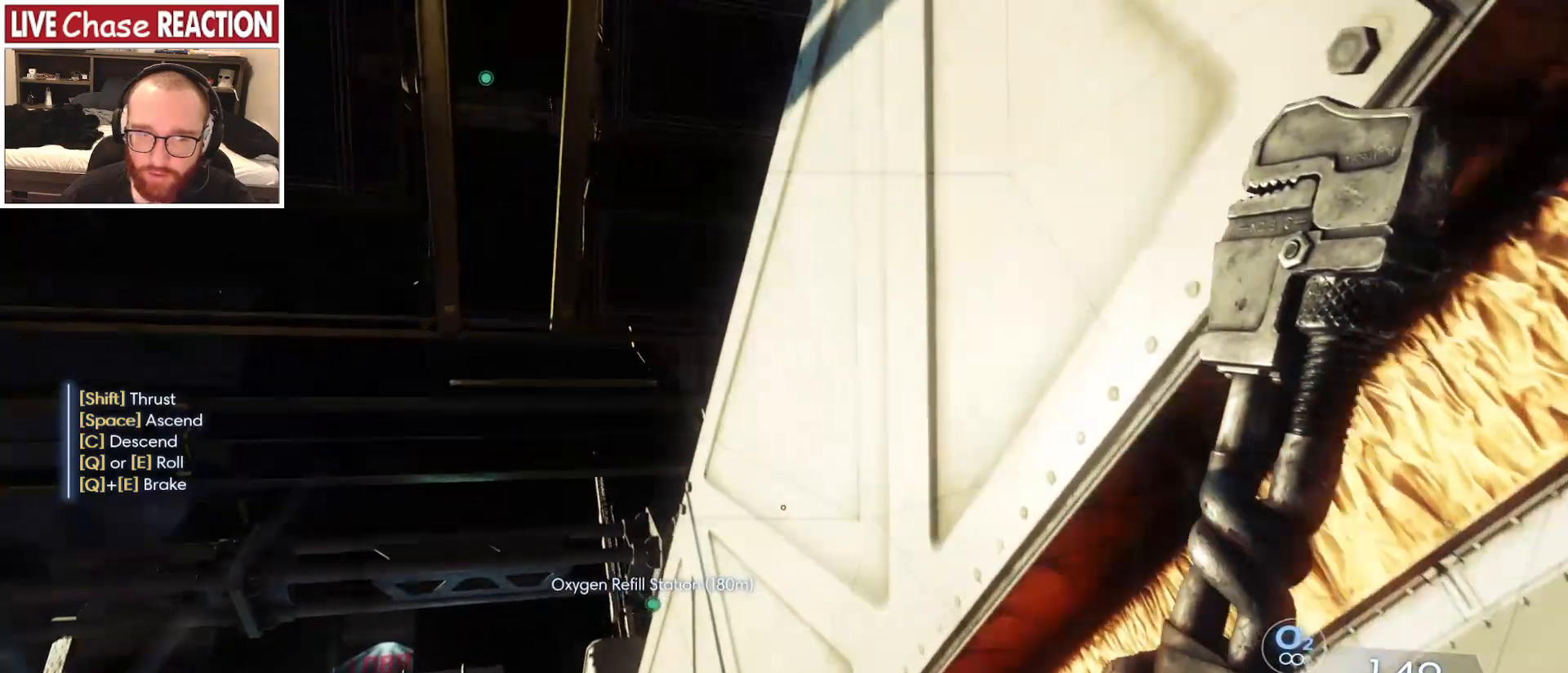
{"keys": ["a", "space", "w"], "mouse": [], "events": []}
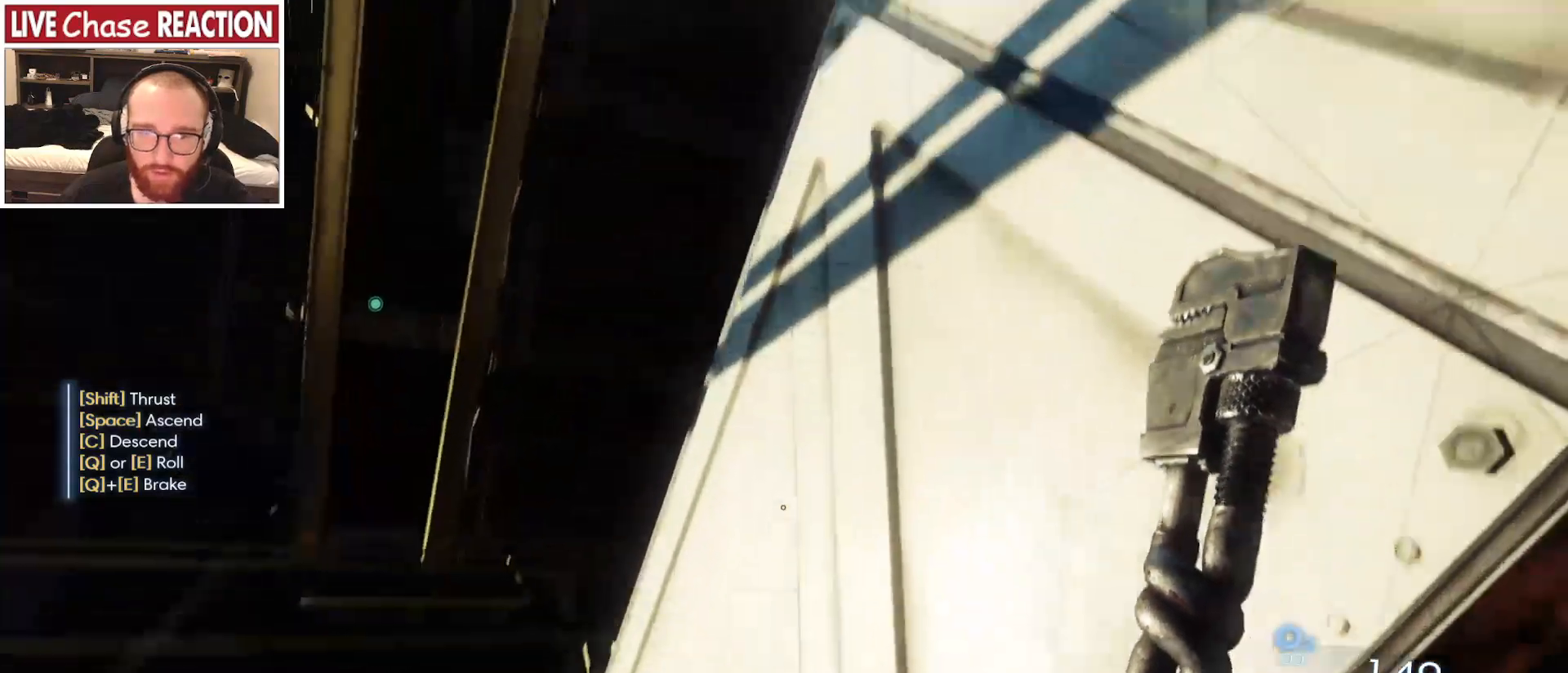
{"keys": ["a", "space", "w"], "mouse": [], "events": []}
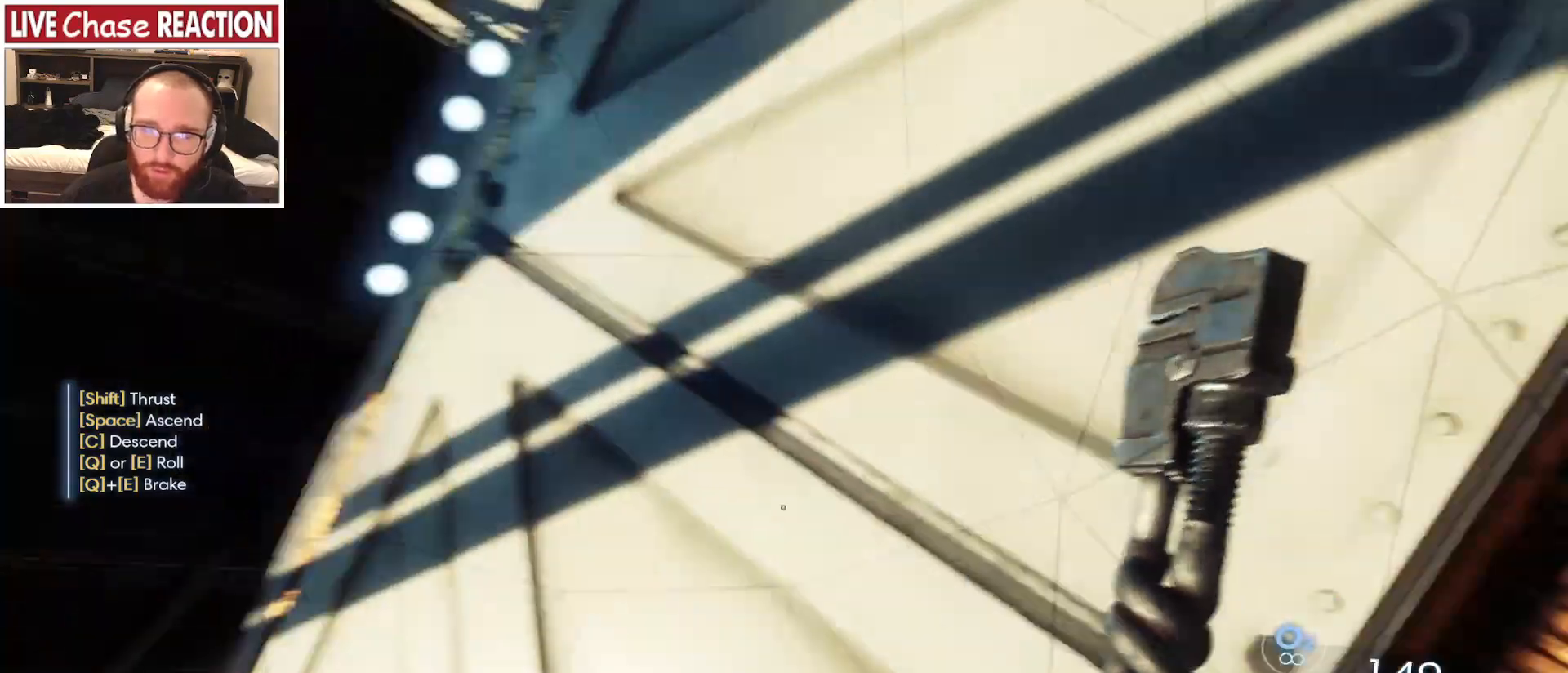
{"keys": ["a", "space"], "mouse": [], "events": [[100, "w", "up"]]}
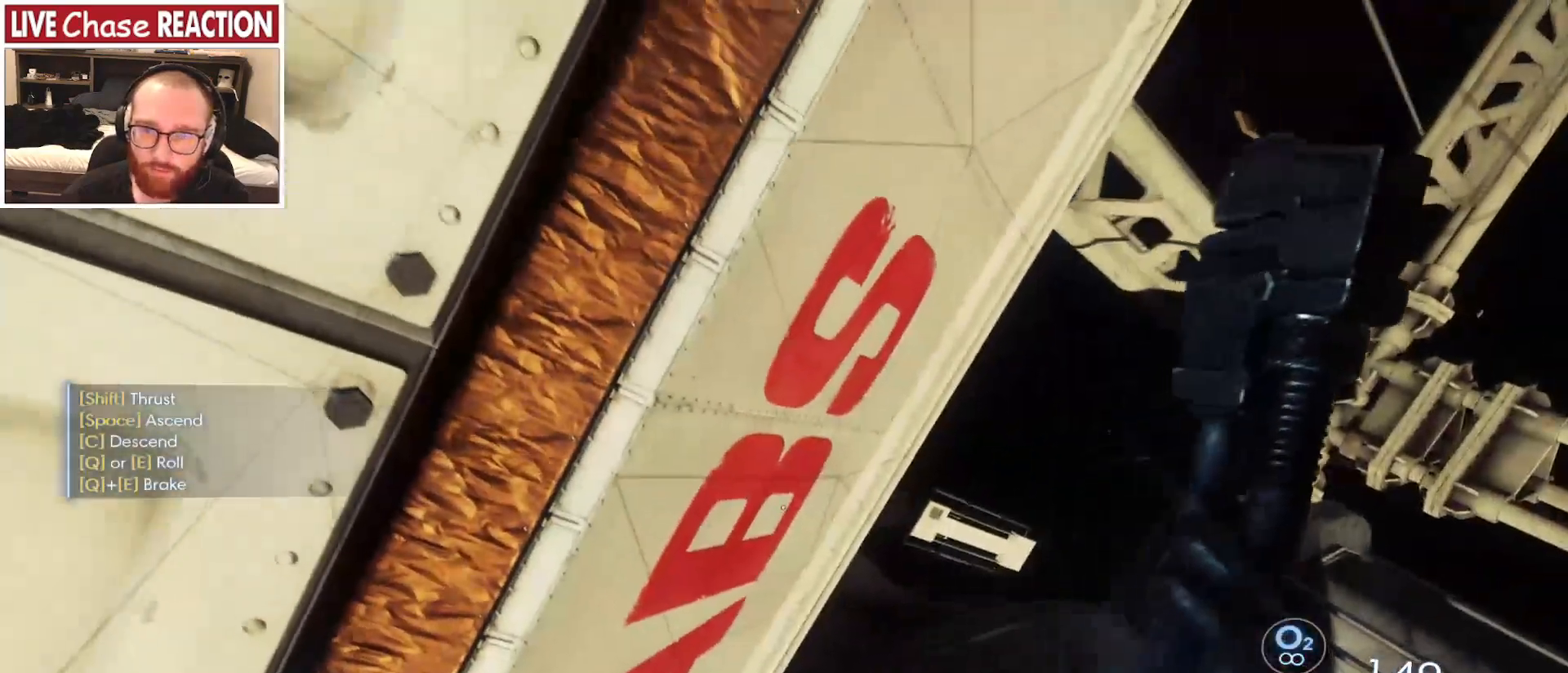
{"keys": ["a", "space", "w"], "mouse": [], "events": [[200, "w", "down"]]}
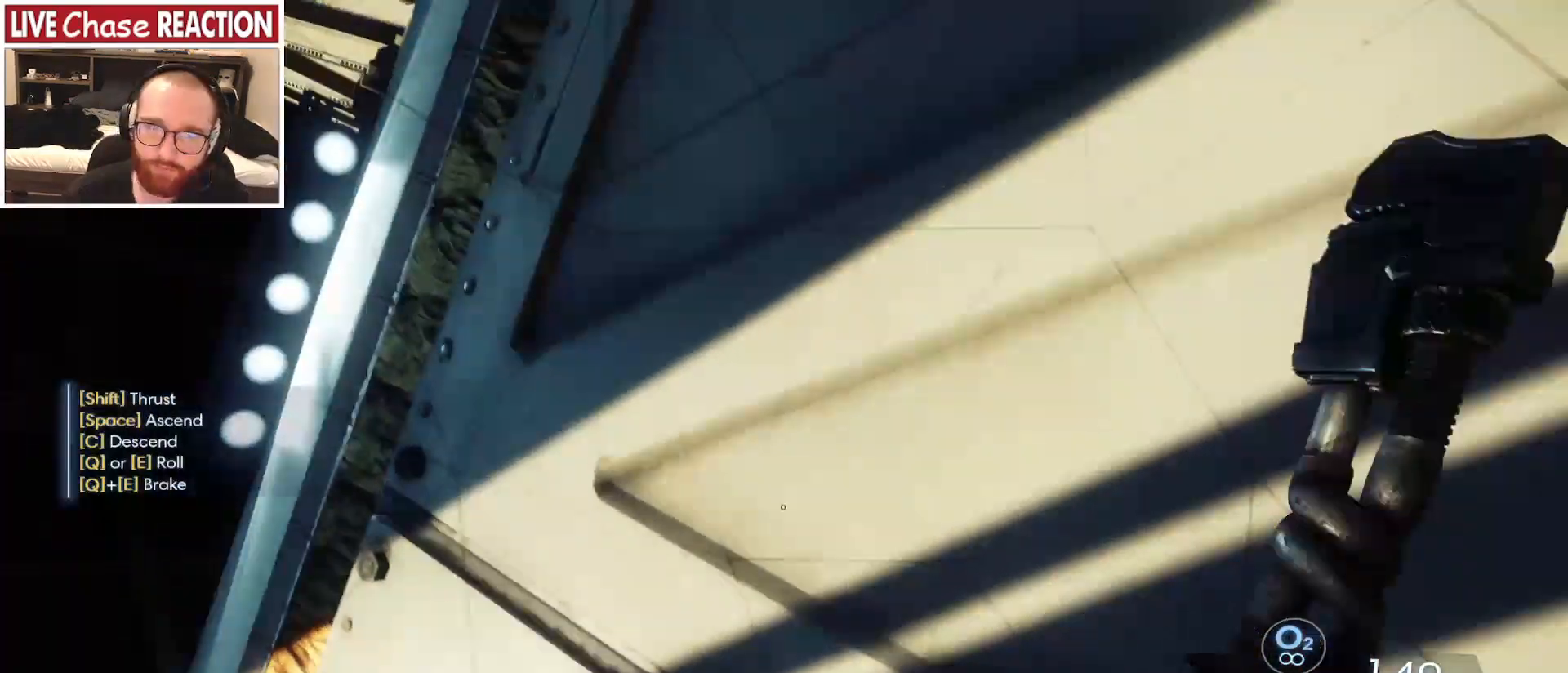
{"keys": ["q", "w"], "mouse": [], "events": [[167, "space", "up"], [217, "a", "up"], [350, "q", "down"]]}
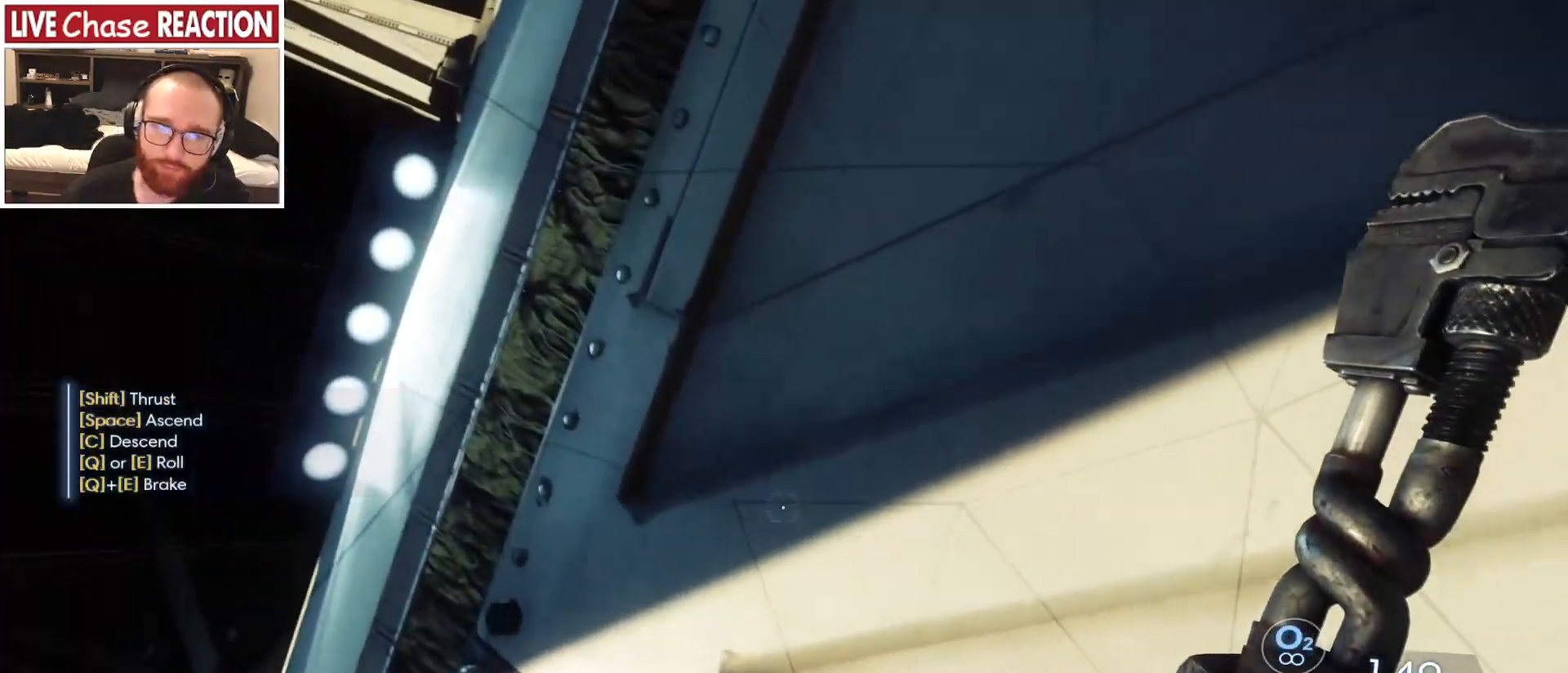
{"keys": ["a", "q"], "mouse": [], "events": [[67, "w", "up"], [267, "a", "down"]]}
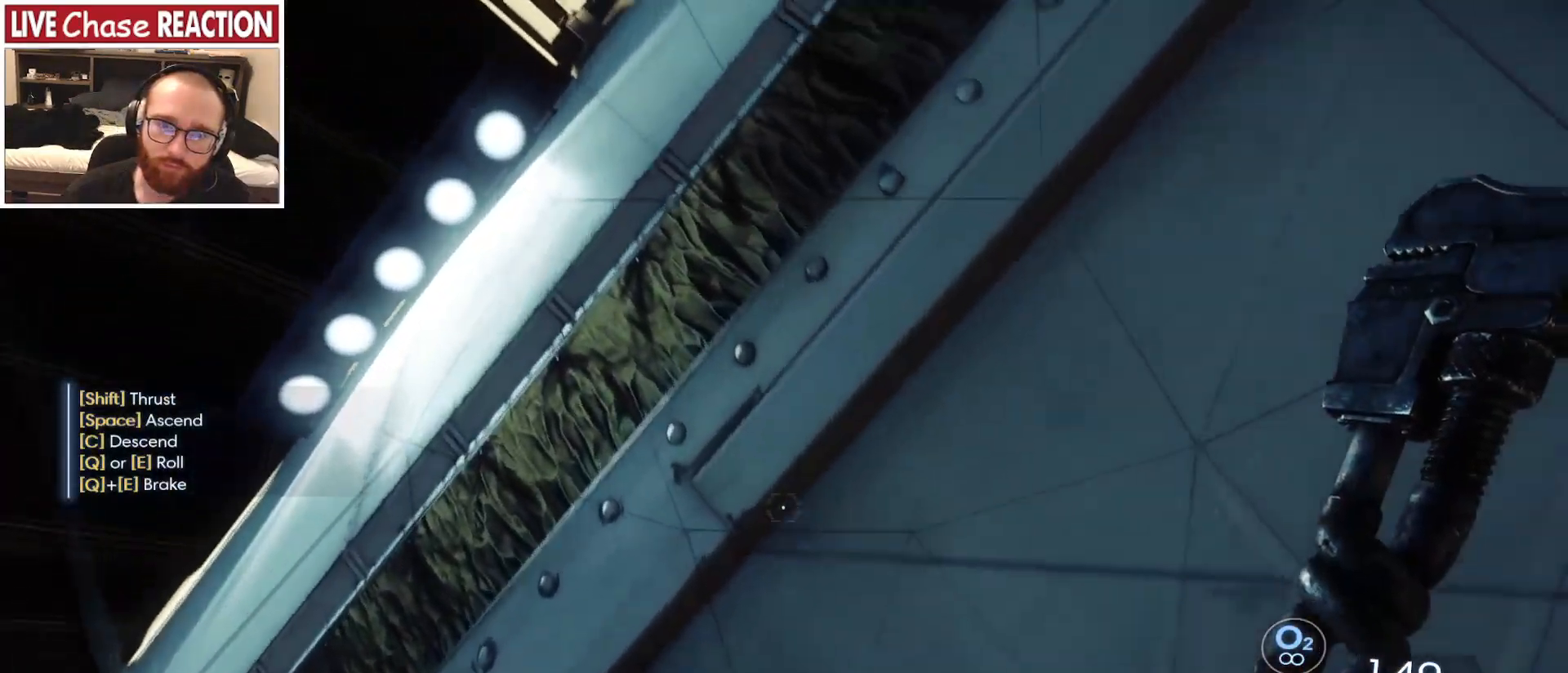
{"keys": ["a", "q"], "mouse": ["right"], "events": [[367, "mouse_right", "down"]]}
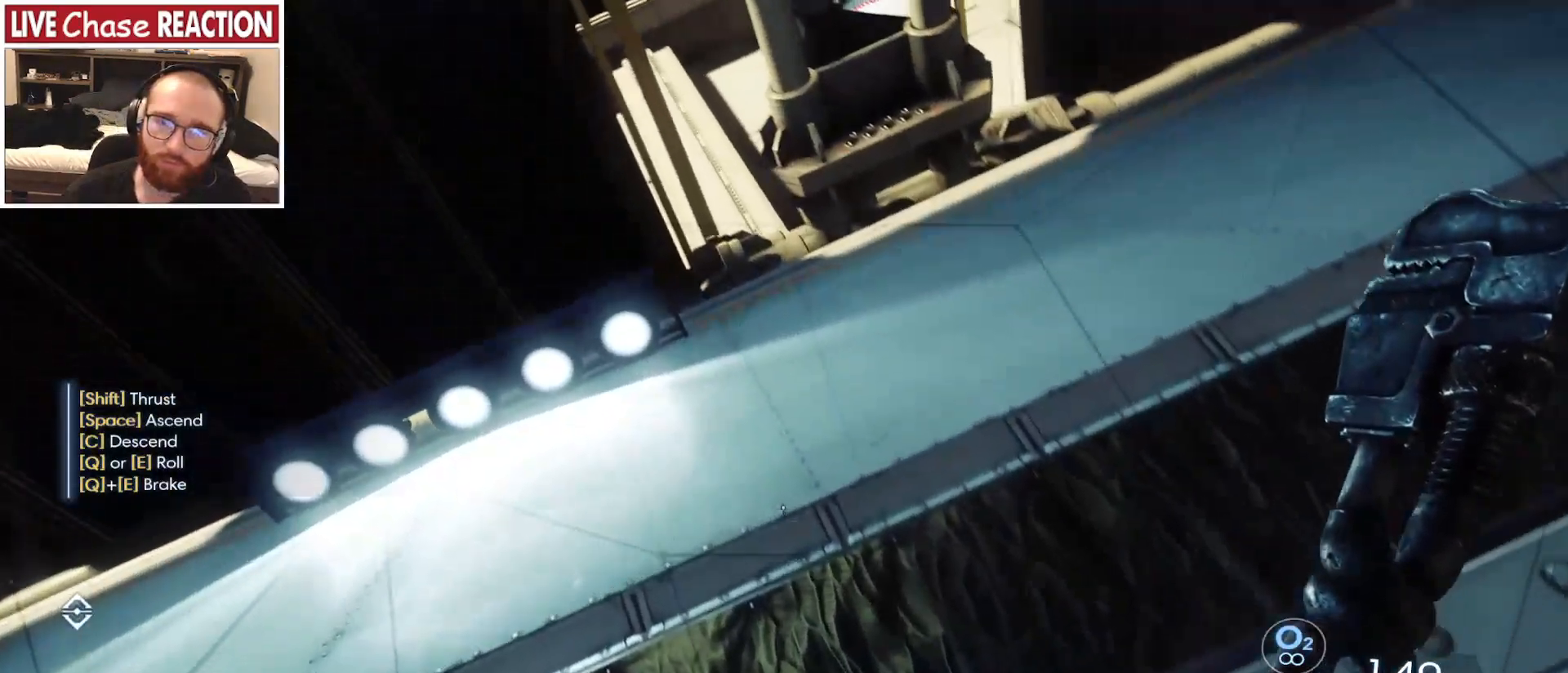
{"keys": ["d"], "mouse": [], "events": [[67, "a", "up"], [83, "s", "down"], [100, "mouse_right", "up"], [100, "q", "up"], [267, "d", "down"], [433, "s", "up"]]}
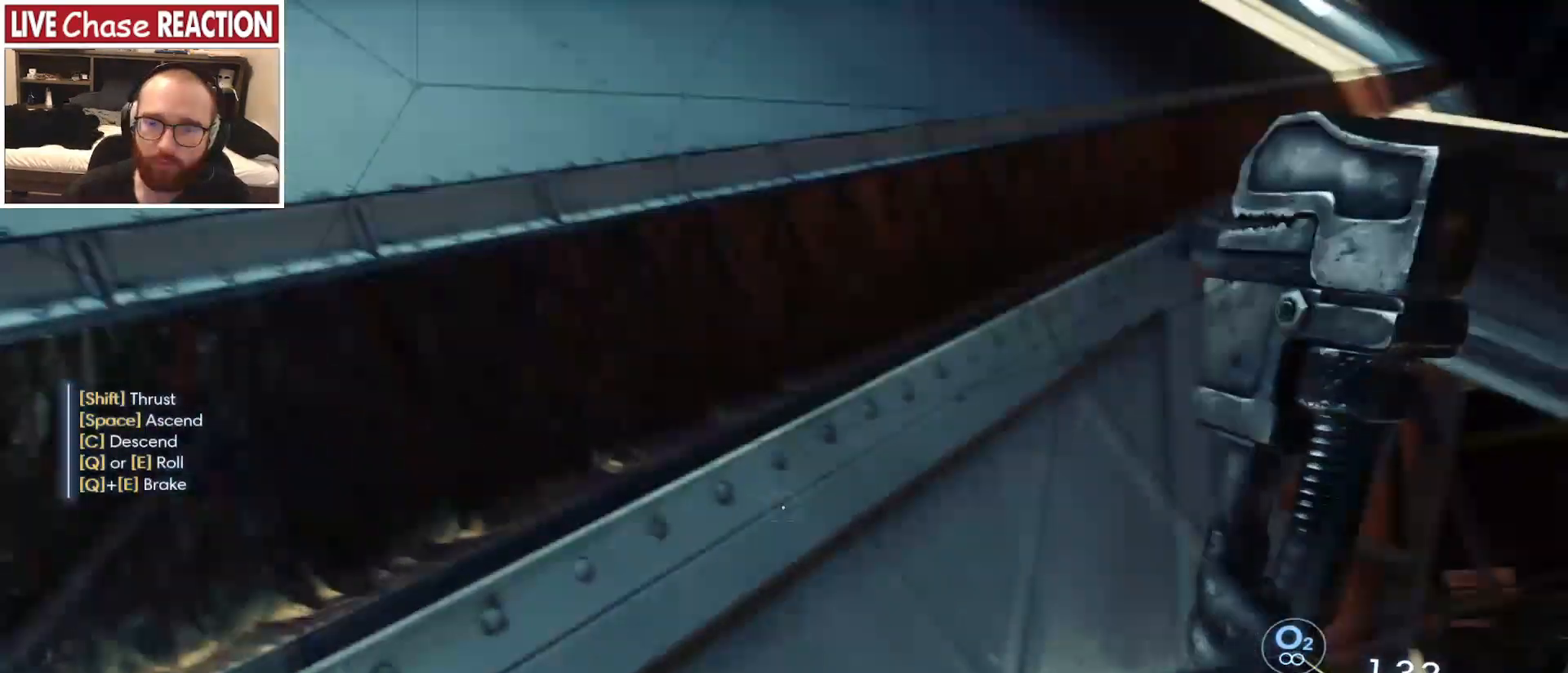
{"keys": [], "mouse": [], "events": [[317, "d", "up"]]}
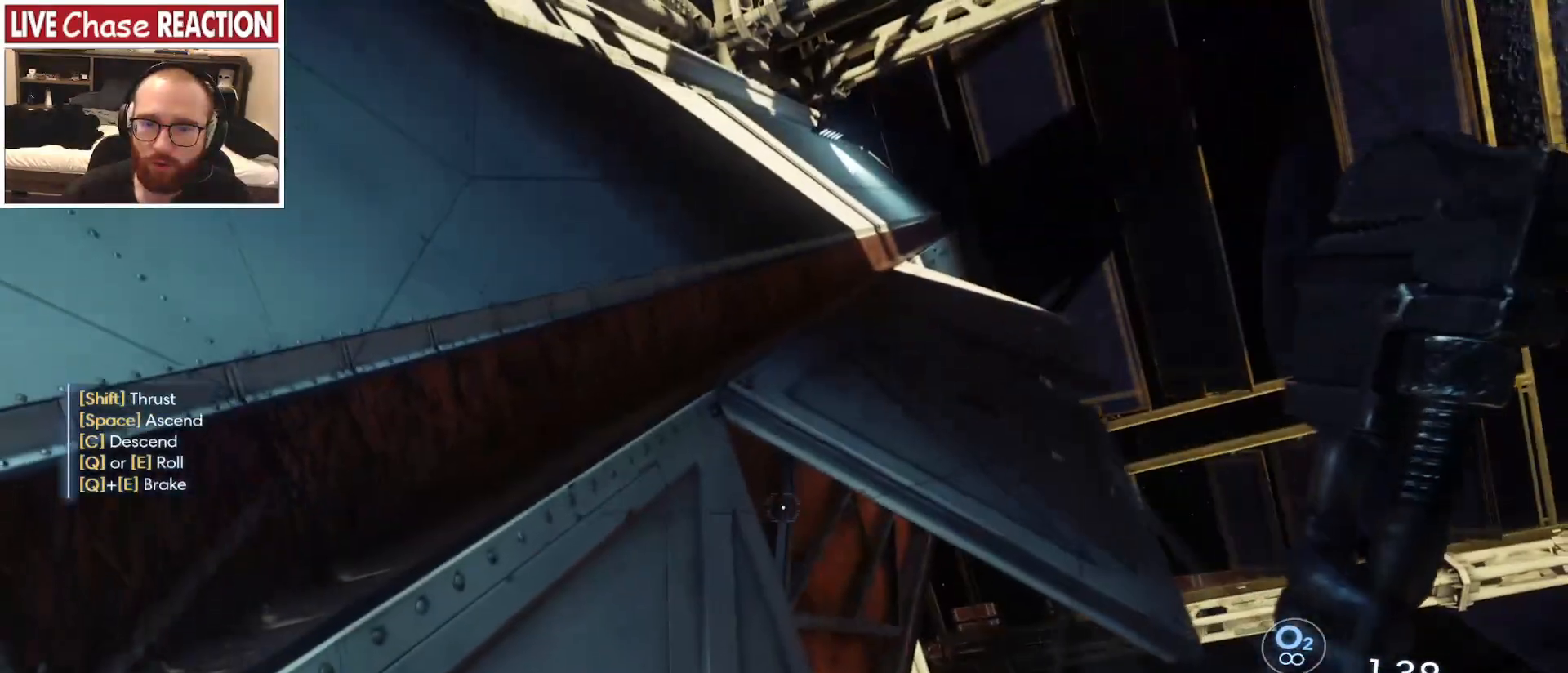
{"keys": [], "mouse": [], "events": []}
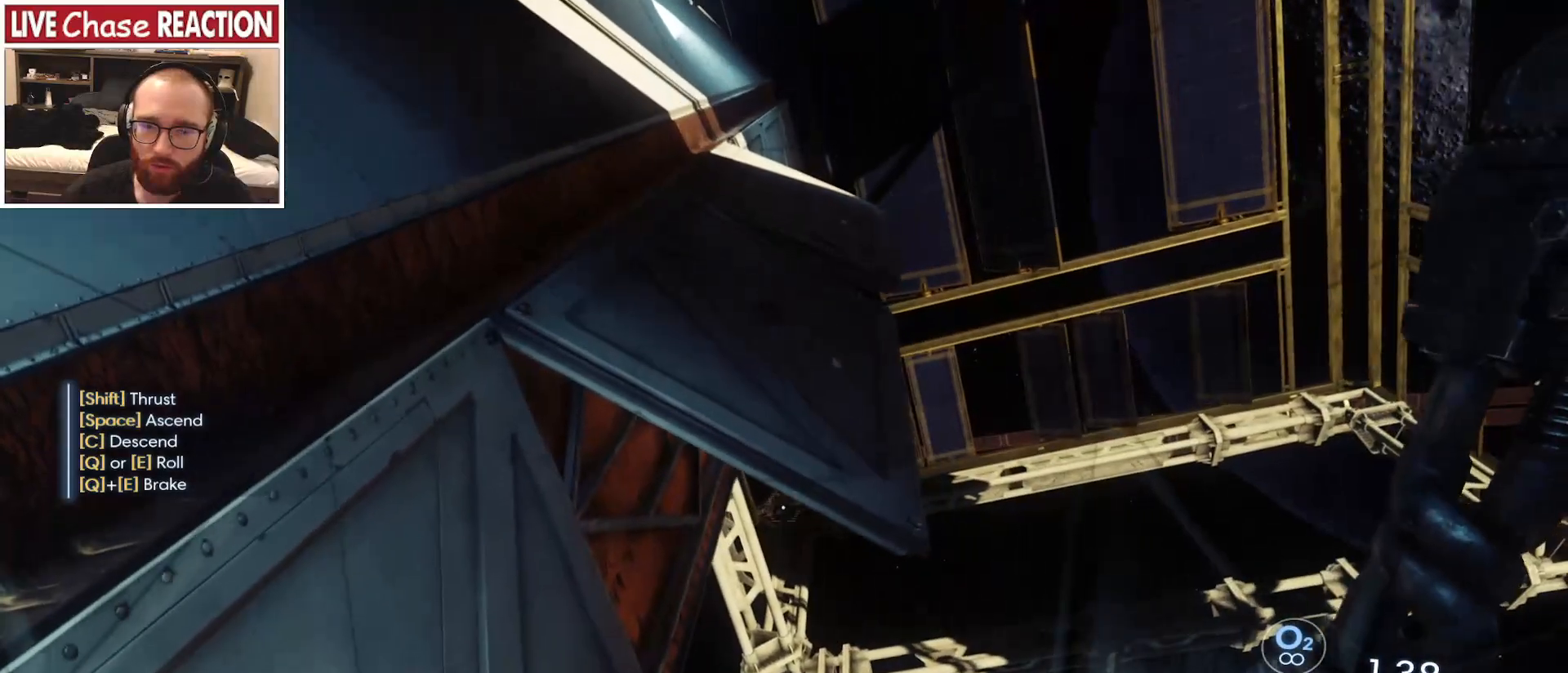
{"keys": [], "mouse": [], "events": []}
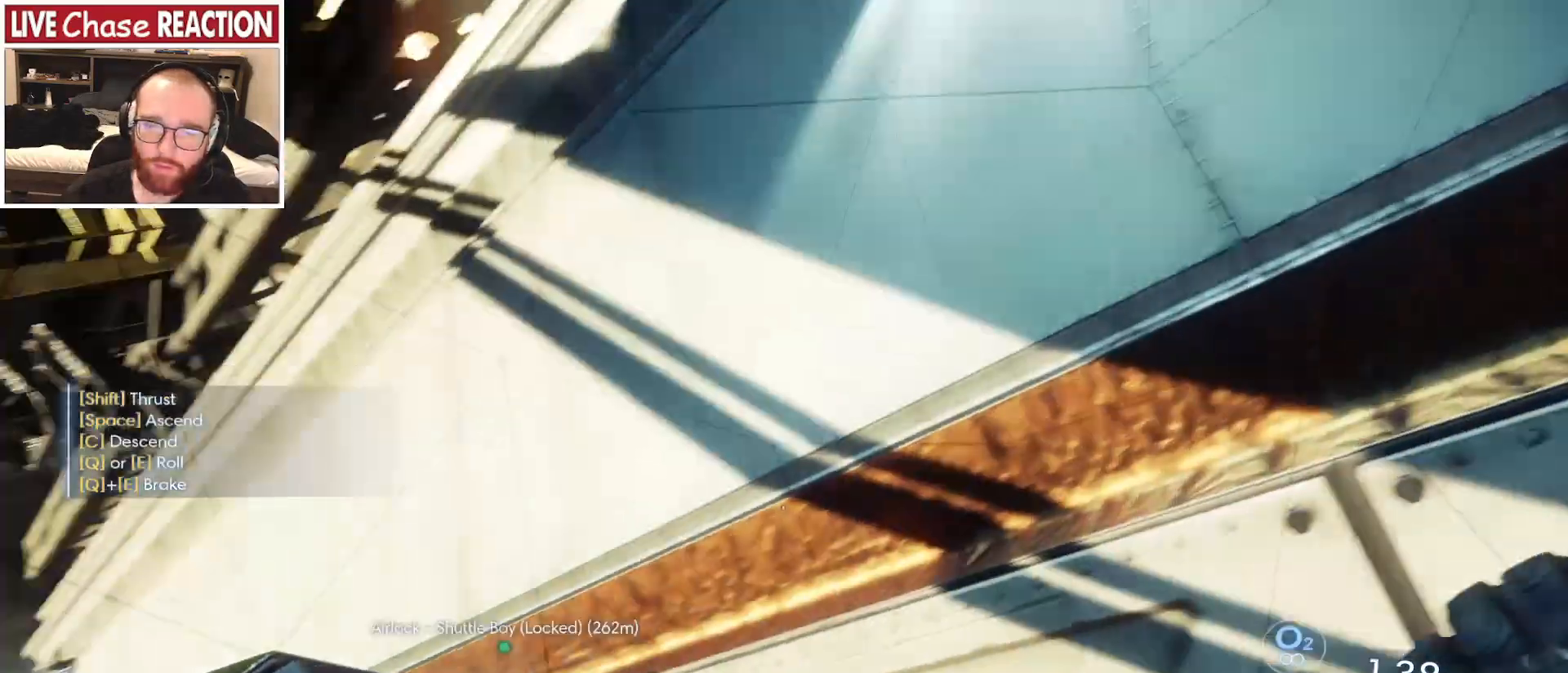
{"keys": ["q"], "mouse": [], "events": [[383, "q", "down"]]}
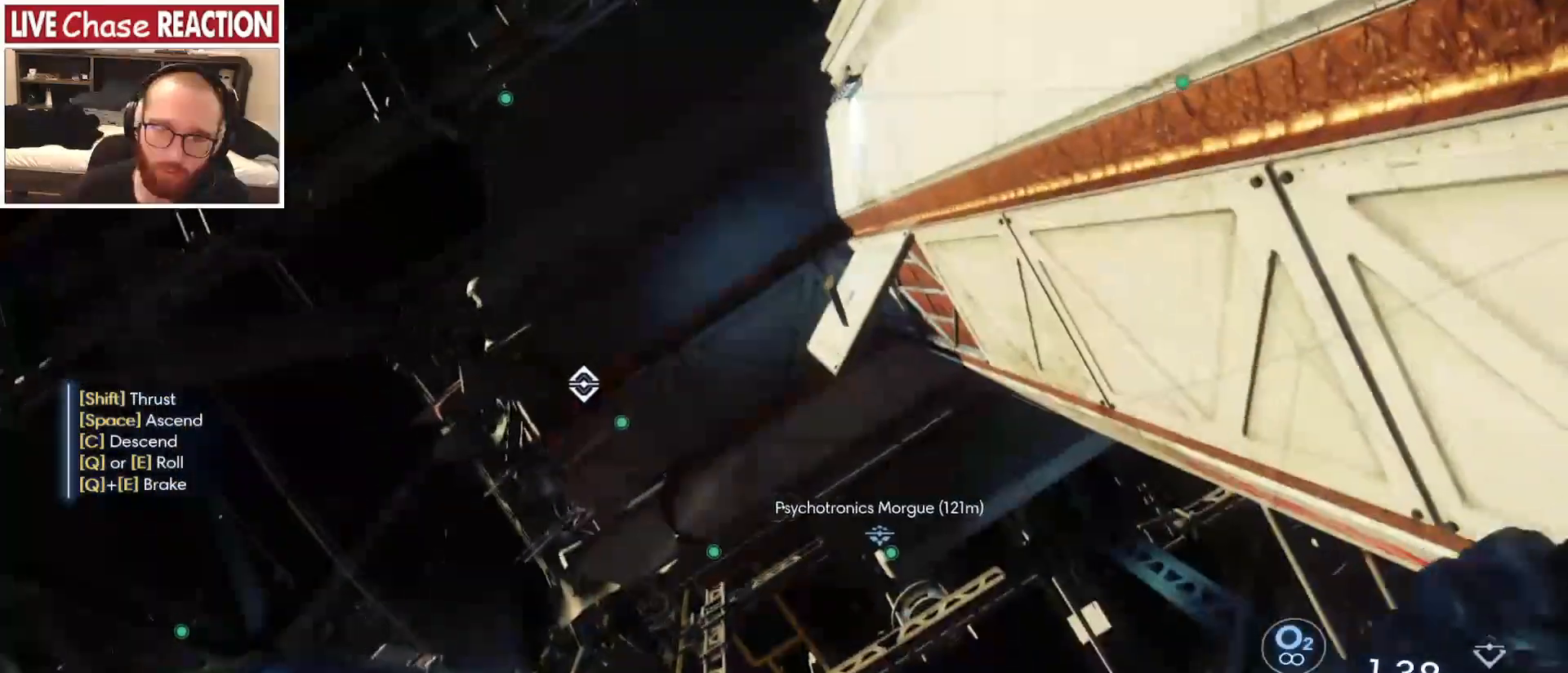
{"keys": [], "mouse": [], "events": [[250, "q", "up"]]}
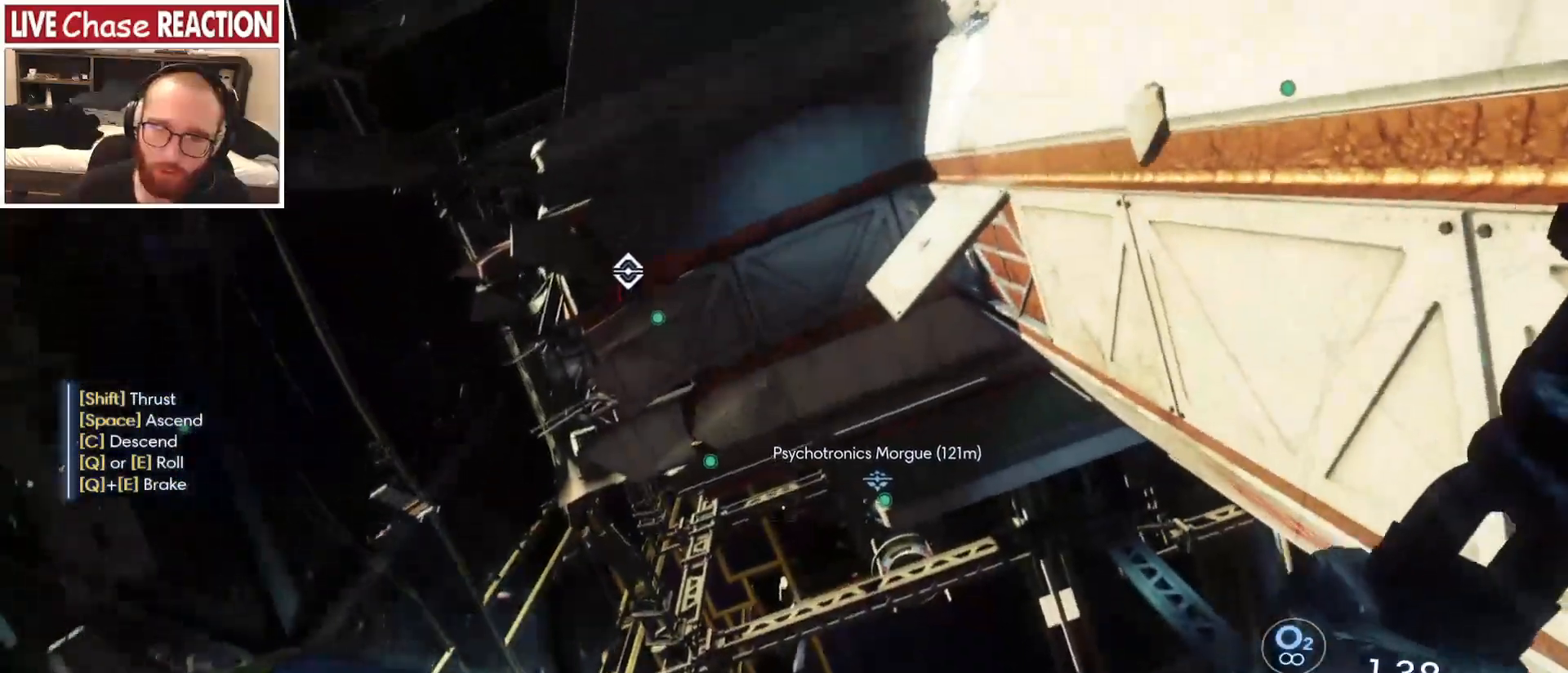
{"keys": [], "mouse": [], "events": []}
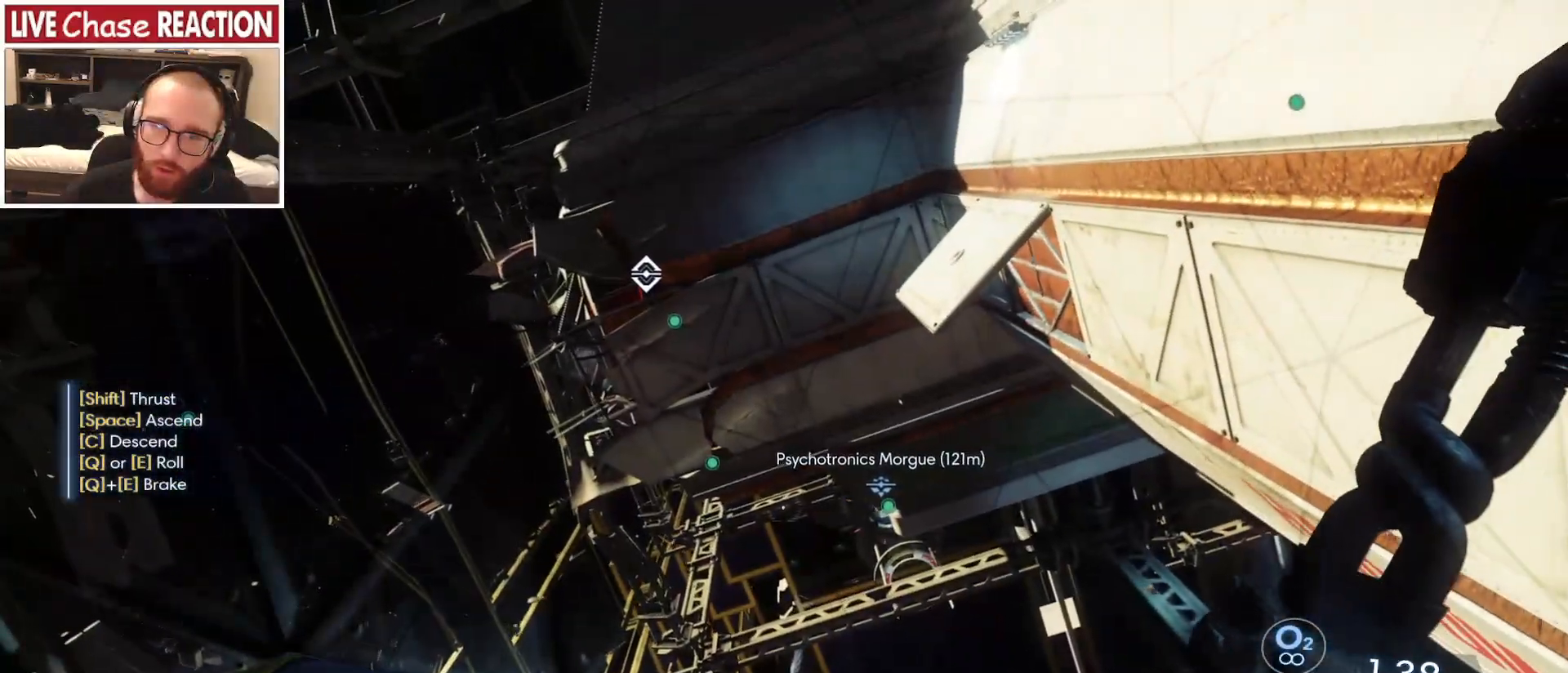
{"keys": ["q", "w"], "mouse": [], "events": [[200, "w", "down"], [367, "q", "down"]]}
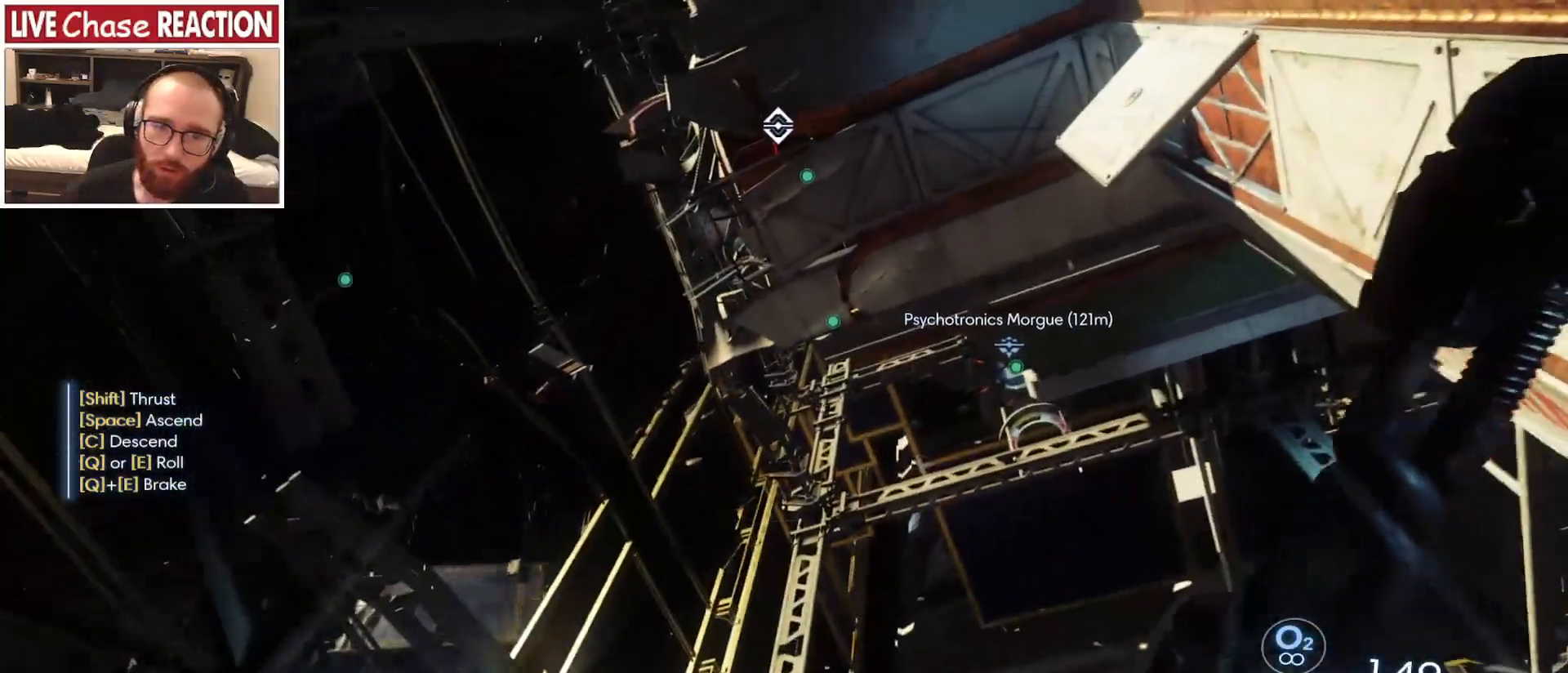
{"keys": ["w"], "mouse": [], "events": [[217, "q", "up"]]}